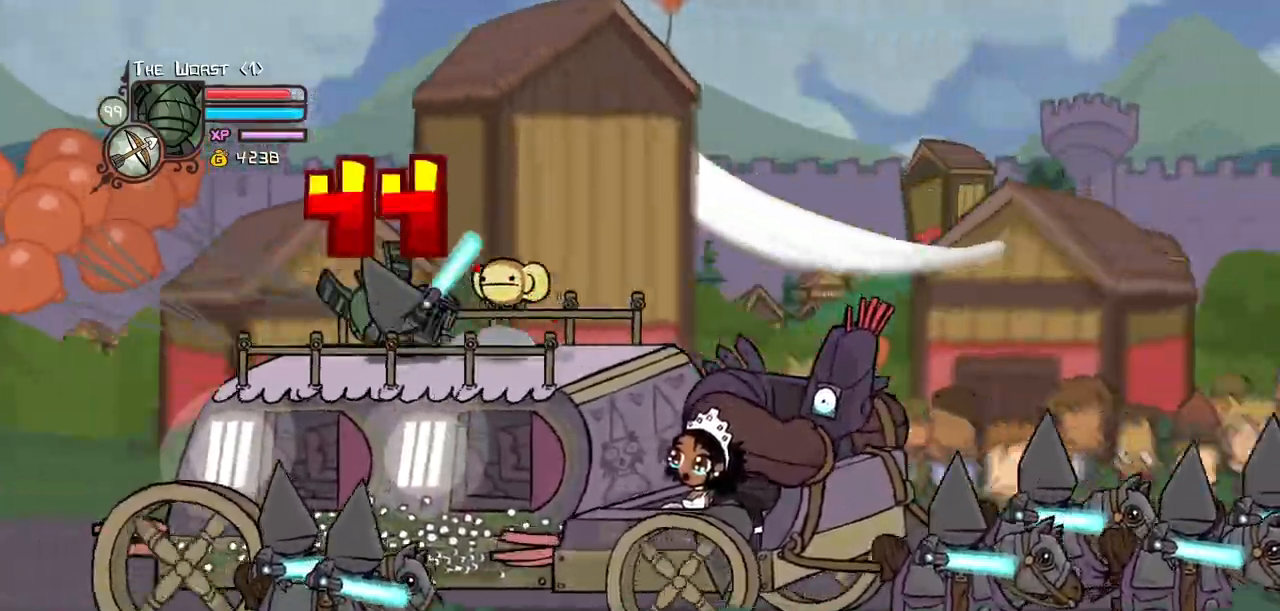
Gameplay with keyboard; each line is a JSON object with the keys held at the frame after it. "events" lists presses ("down") and releases ("up") of "block", "down", "heavy", "item", "iteml", "itemr", "jump", "left", "light", "magic", "right" and "up" between this image and that frame as [ms after this image, input, new state], when the widget could be followed in between. No other keys are recorded. Mouse input is not recorded. Key names are as the overlay labels them; some are game actions (e.g. jump) rather than physical keys.
{"keys": [], "events": [[100, "heavy", "up"], [100, "left", "up"], [100, "up", "up"], [183, "left", "down"], [467, "left", "up"]]}
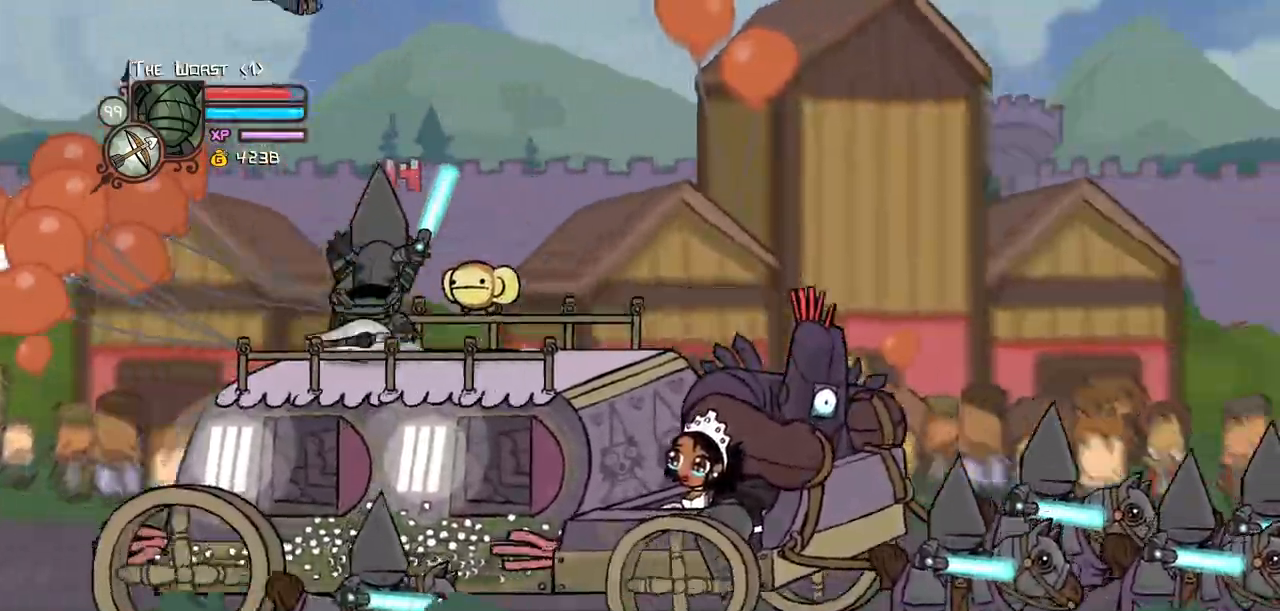
{"keys": [], "events": [[300, "light", "down"], [433, "light", "up"]]}
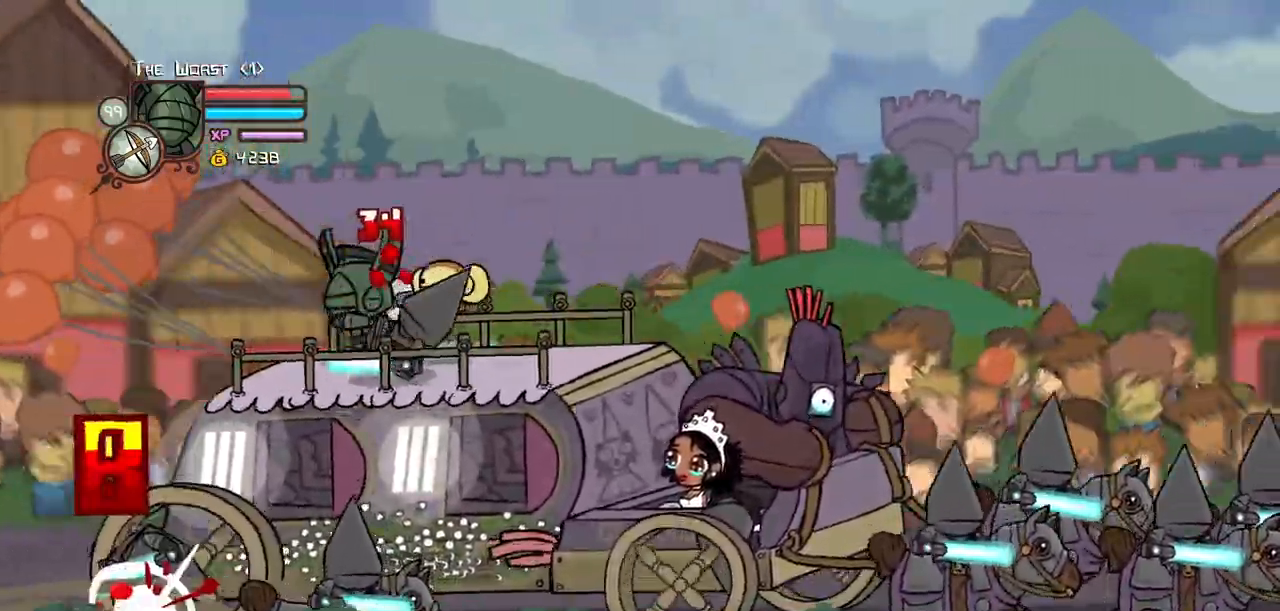
{"keys": ["block", "down", "left"], "events": [[267, "block", "down"], [267, "left", "down"], [317, "down", "down"]]}
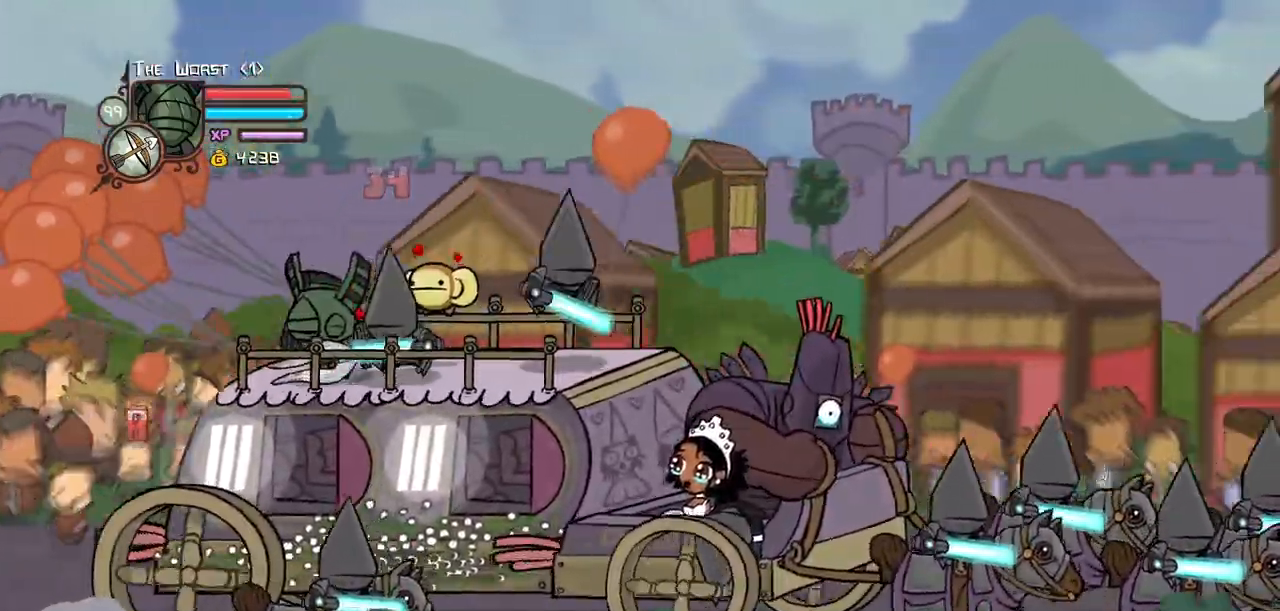
{"keys": ["block"], "events": [[100, "down", "up"], [233, "left", "up"], [233, "light", "down"], [233, "right", "down"], [383, "light", "up"], [383, "right", "up"]]}
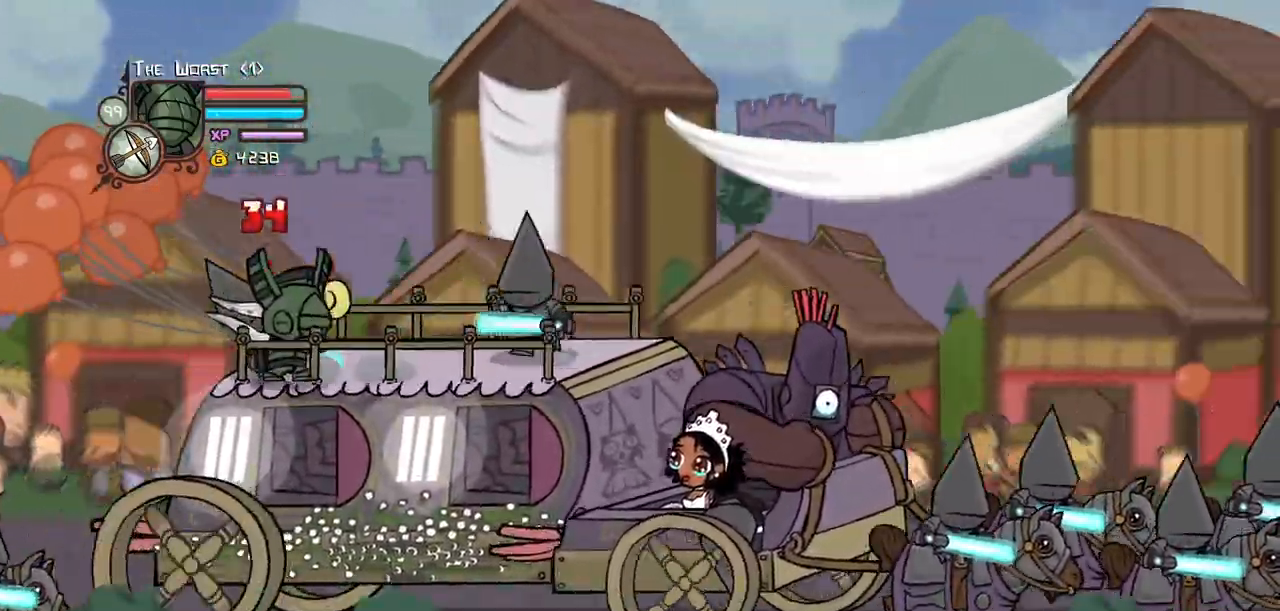
{"keys": ["left", "light"], "events": [[167, "block", "up"], [167, "right", "down"], [250, "right", "up"], [433, "left", "down"], [483, "light", "down"]]}
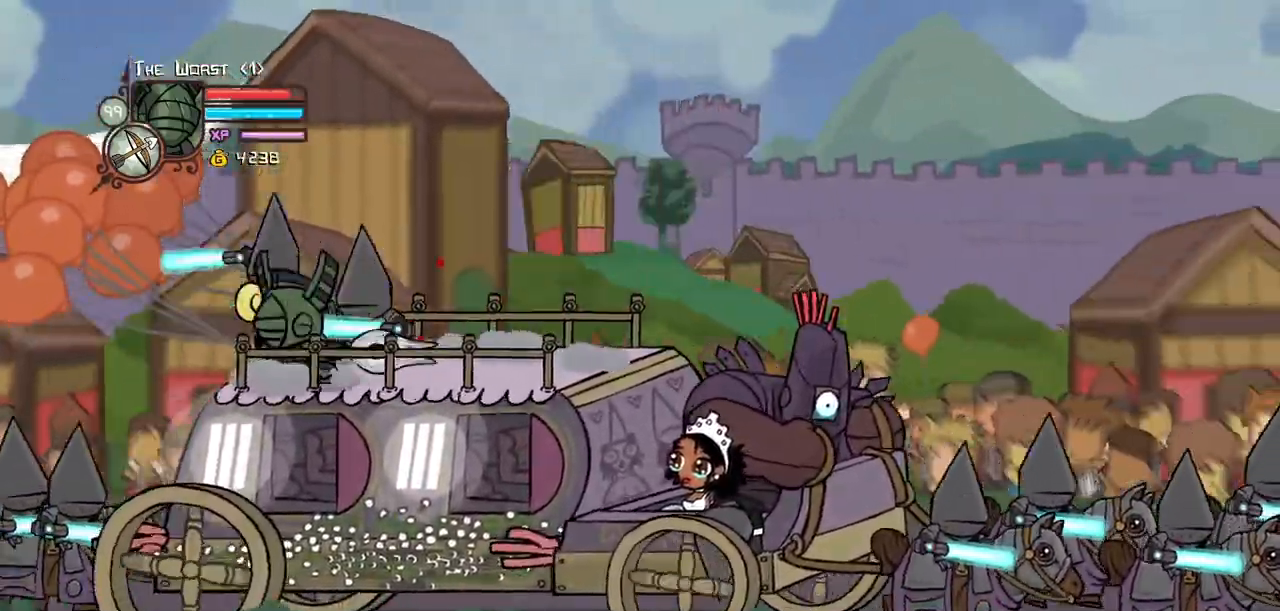
{"keys": ["up"], "events": [[33, "heavy", "down"], [33, "up", "down"], [83, "light", "up"], [183, "left", "up"], [367, "heavy", "up"]]}
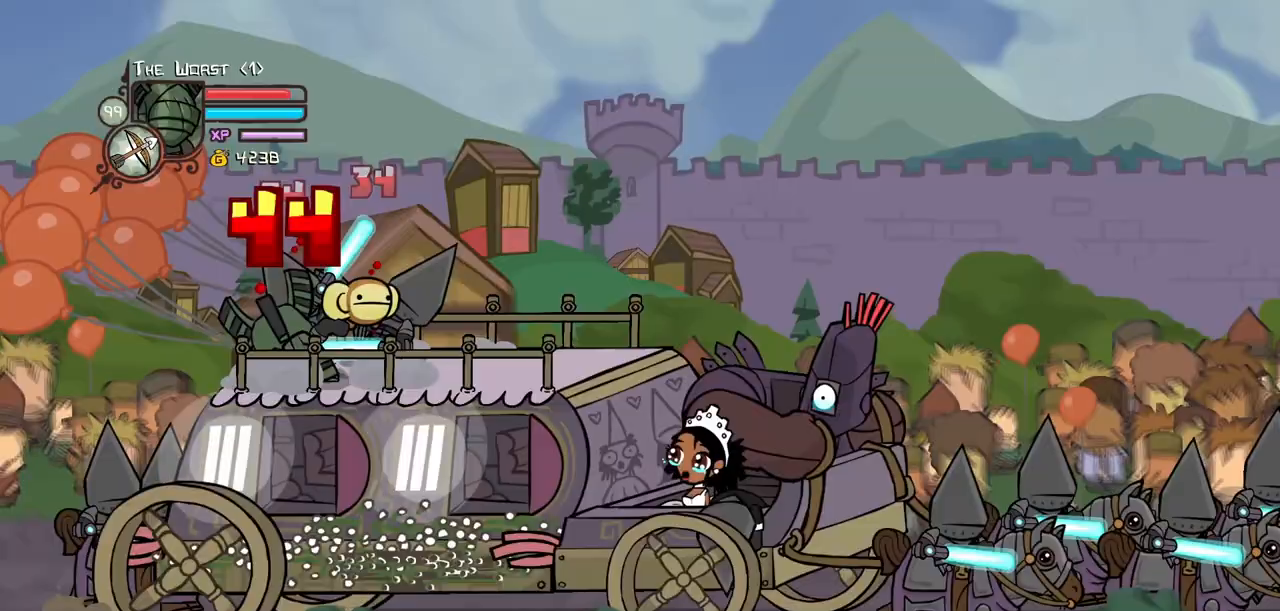
{"keys": ["heavy", "right", "up"], "events": [[217, "right", "down"], [233, "up", "up"], [383, "up", "down"], [433, "heavy", "down"]]}